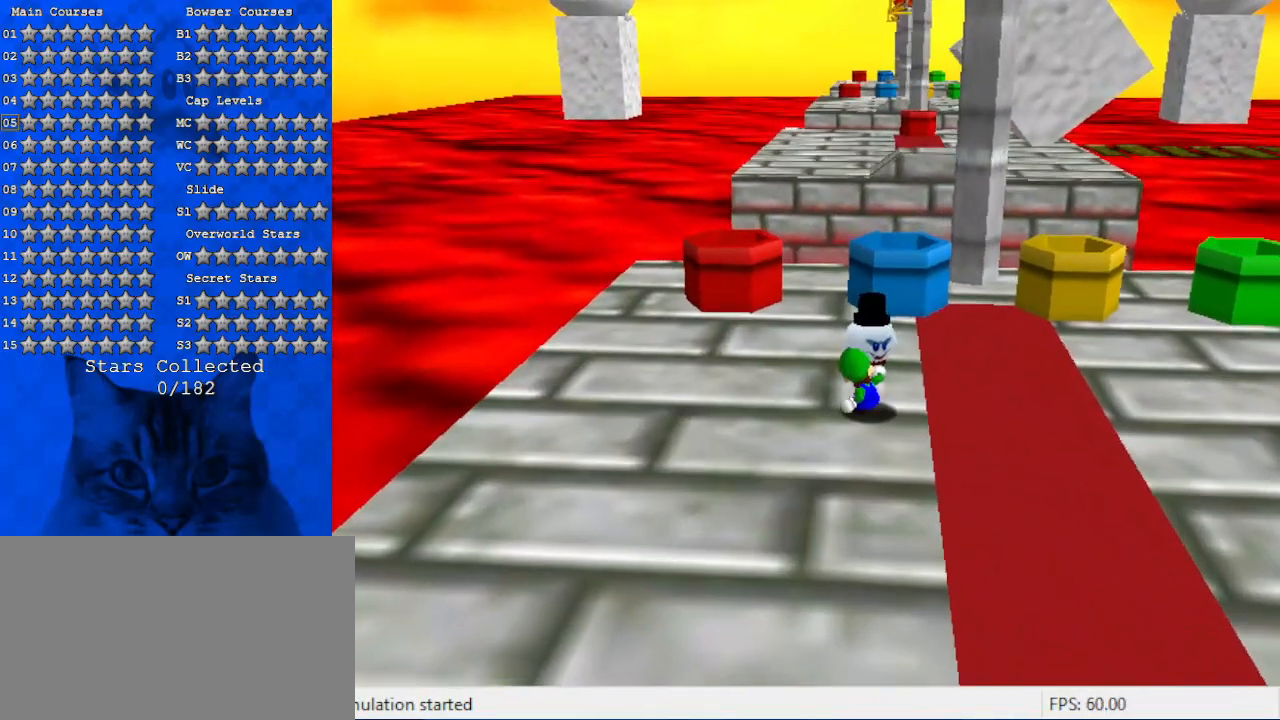
Gameplay with keyboard; each line is a JSON object with the keys held at the frame after it. "events" lists presses ("down") and releases ("up") of "a", "c", "ctrl", "d", "down", "left", "return", "right", "s", "shift", "up", "w", "x" and "y" between this image and that frame as [ms after this image, input, new state], when the widget could be followed in between. No other keys are recorded. Mouse input is not recorded.
{"keys": ["up"], "events": [[266, "up", "down"]]}
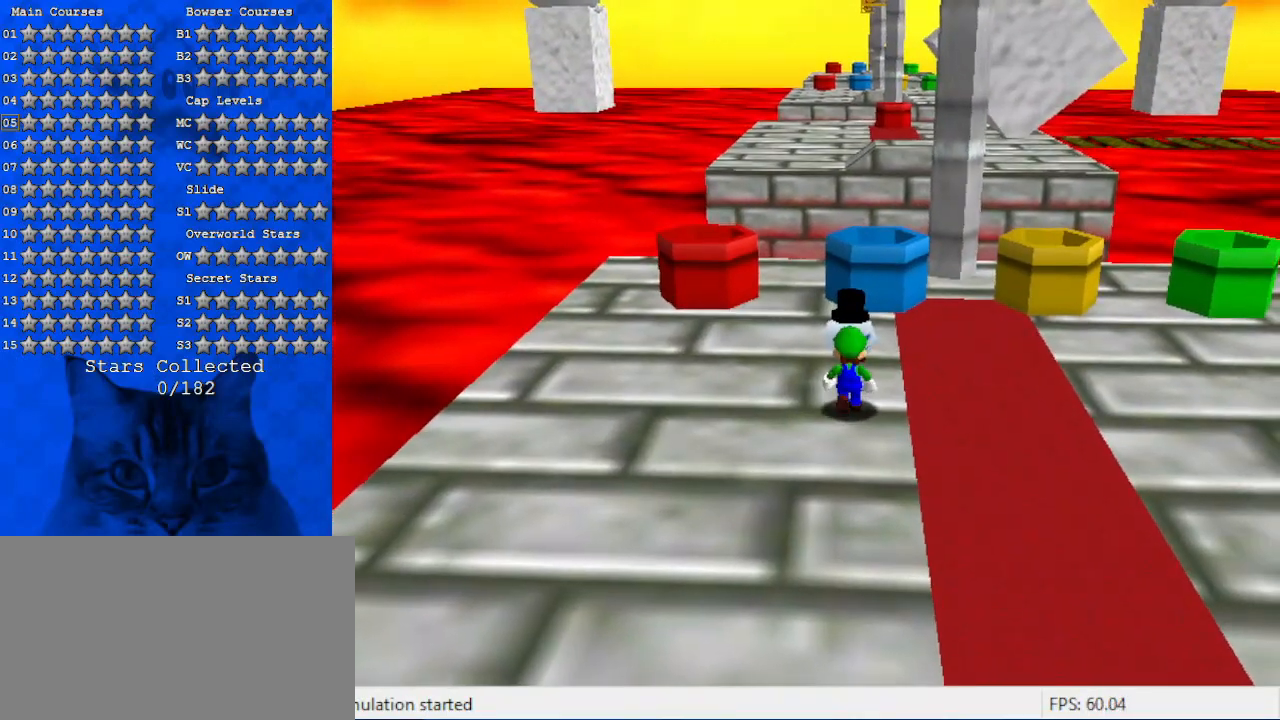
{"keys": [], "events": [[166, "shift", "down"], [200, "up", "up"], [300, "down", "down"], [300, "shift", "up"], [466, "down", "up"]]}
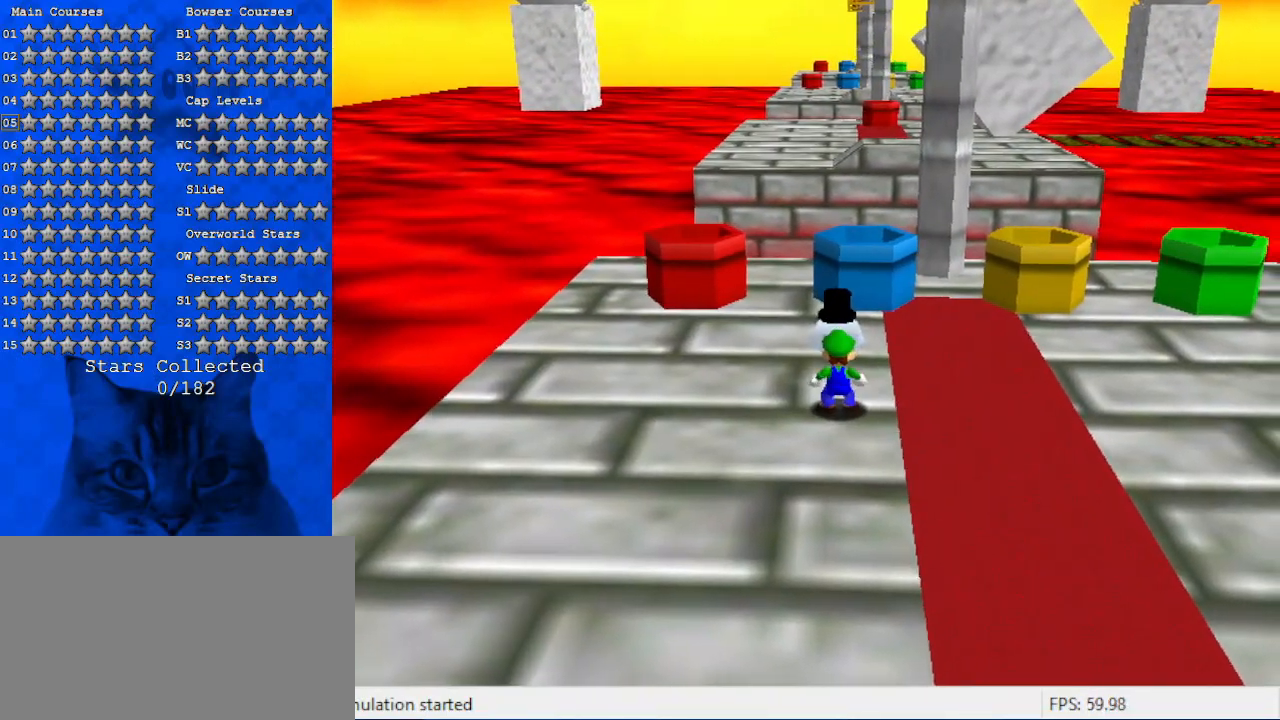
{"keys": [], "events": []}
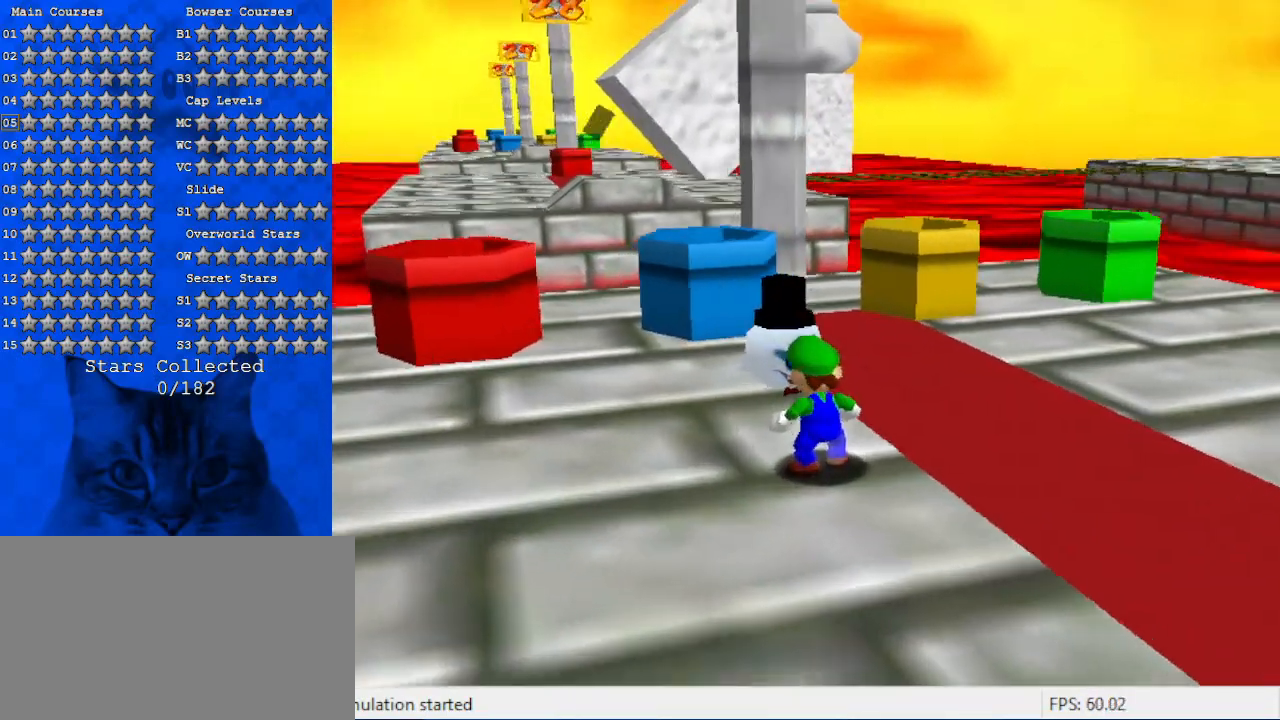
{"keys": [], "events": []}
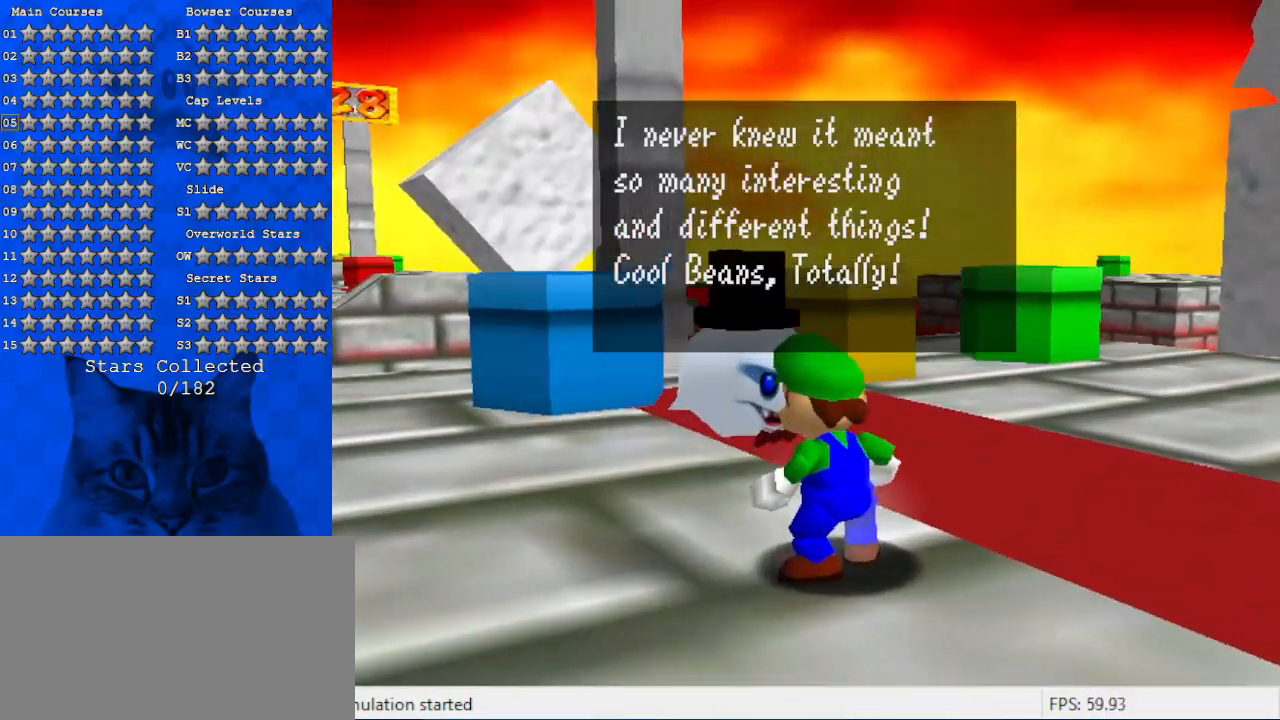
{"keys": [], "events": []}
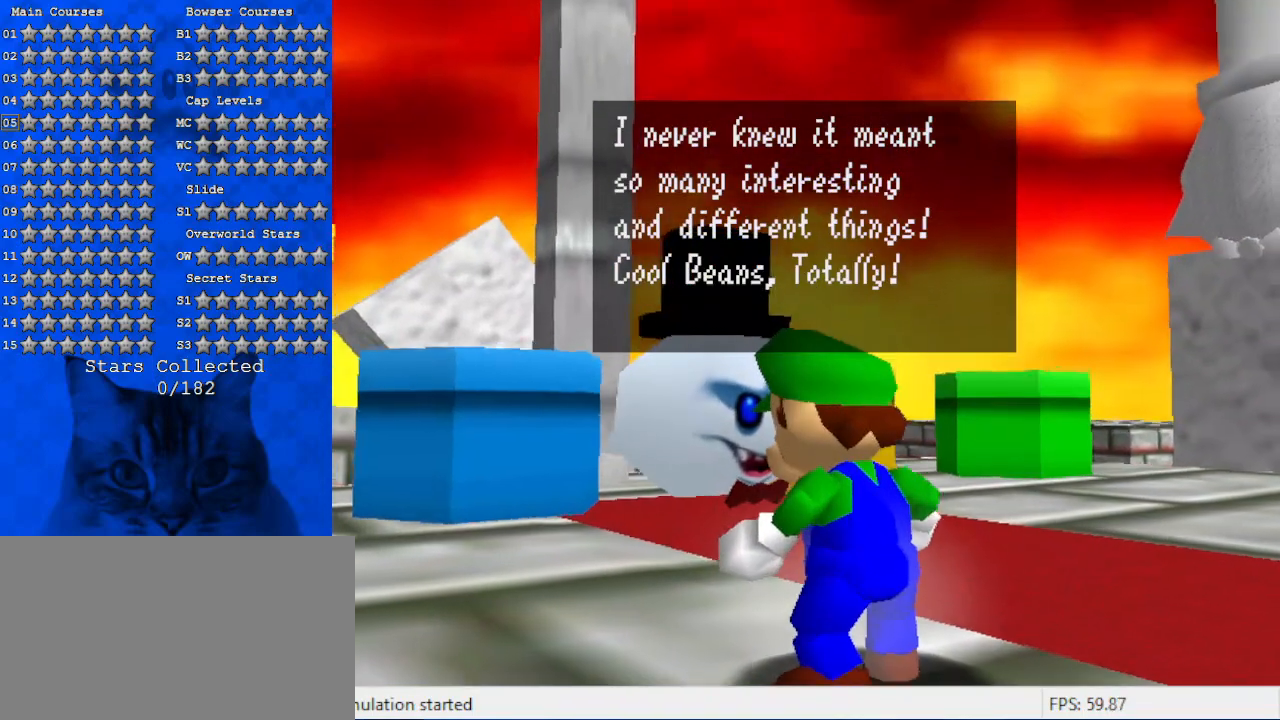
{"keys": [], "events": []}
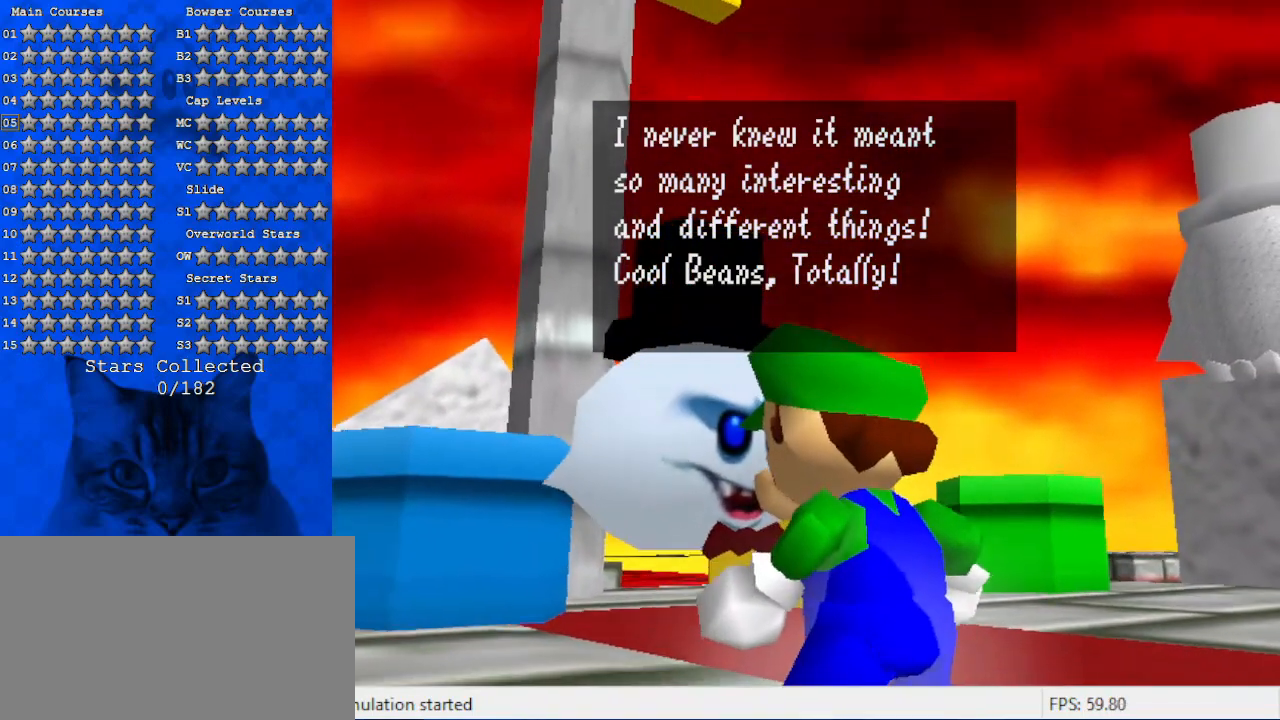
{"keys": [], "events": []}
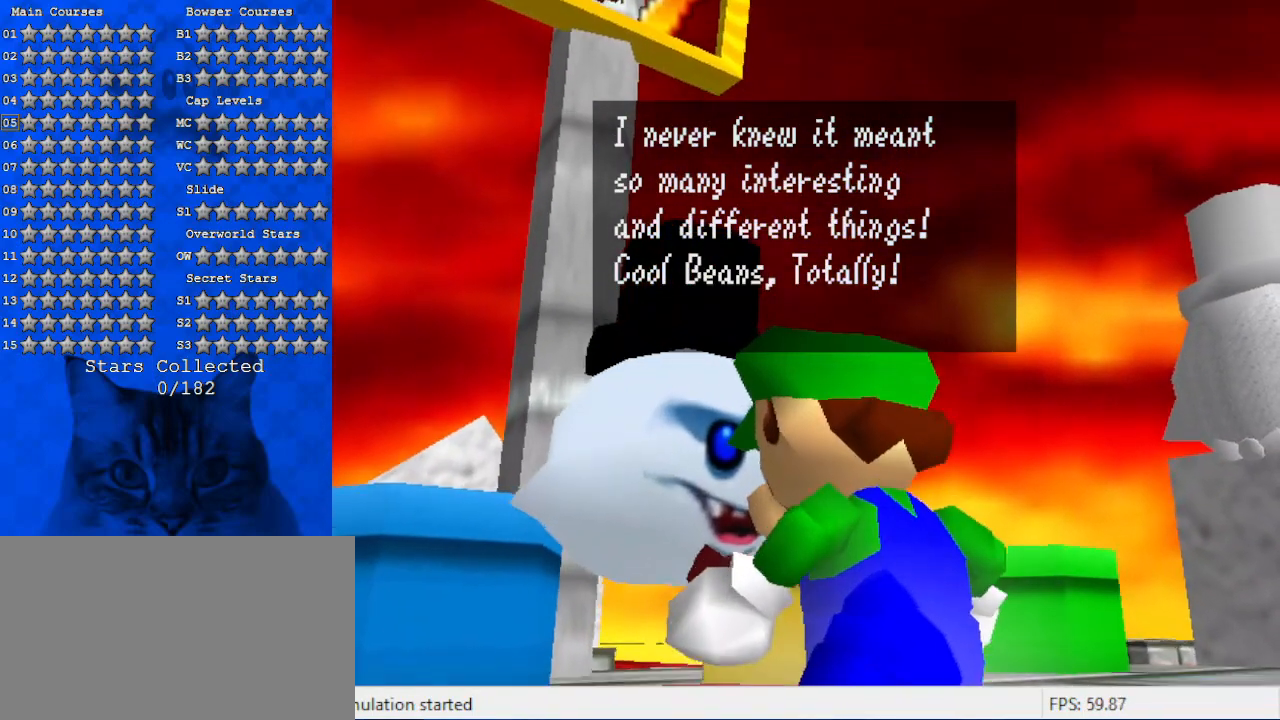
{"keys": [], "events": []}
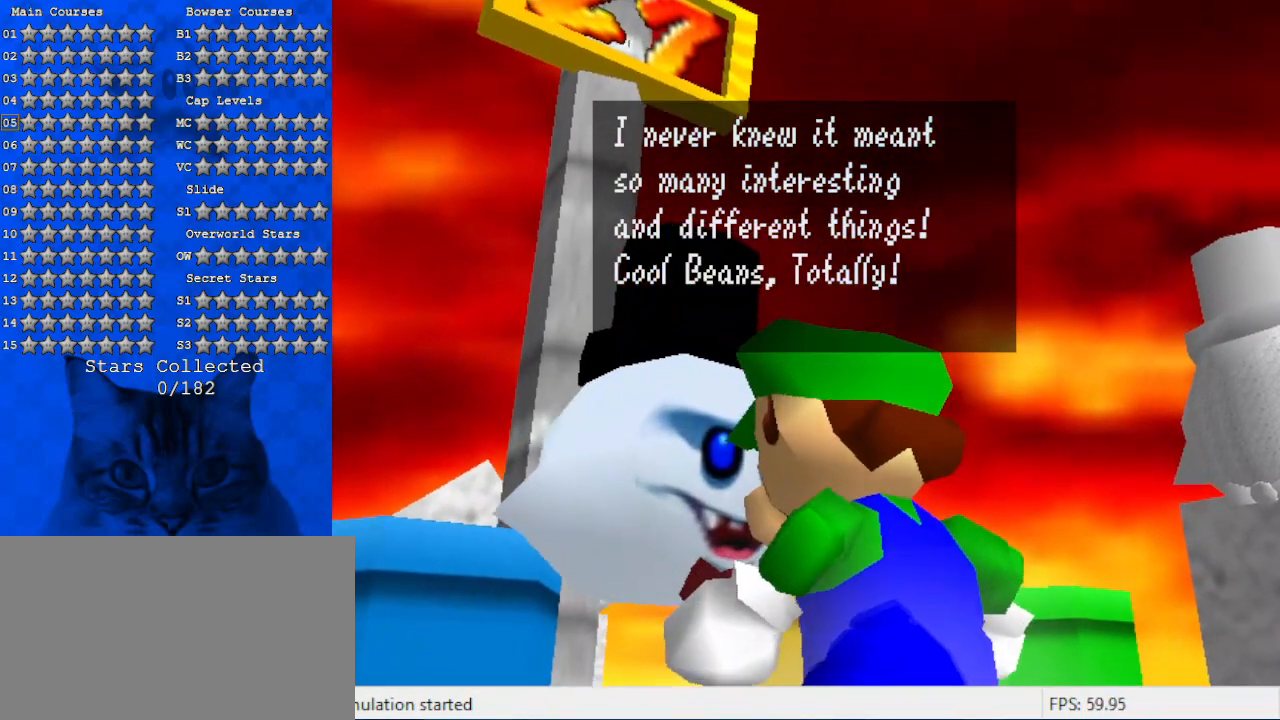
{"keys": [], "events": []}
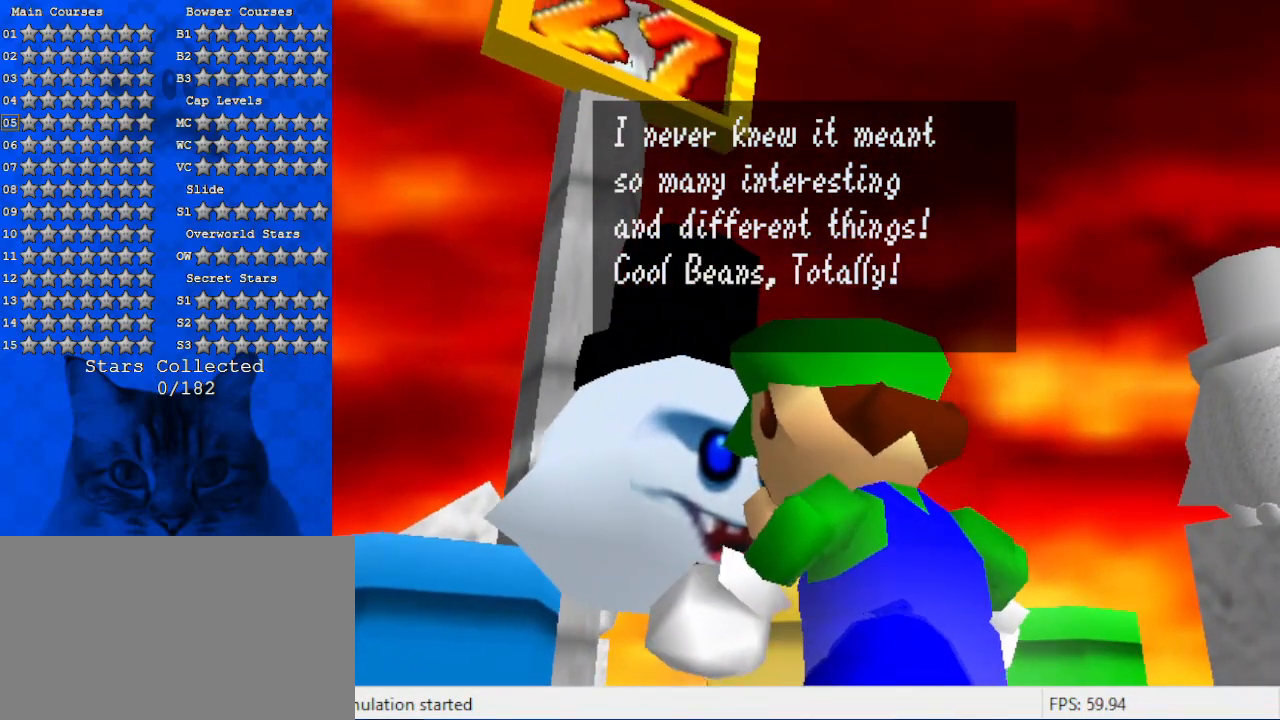
{"keys": [], "events": [[133, "shift", "down"], [333, "shift", "up"]]}
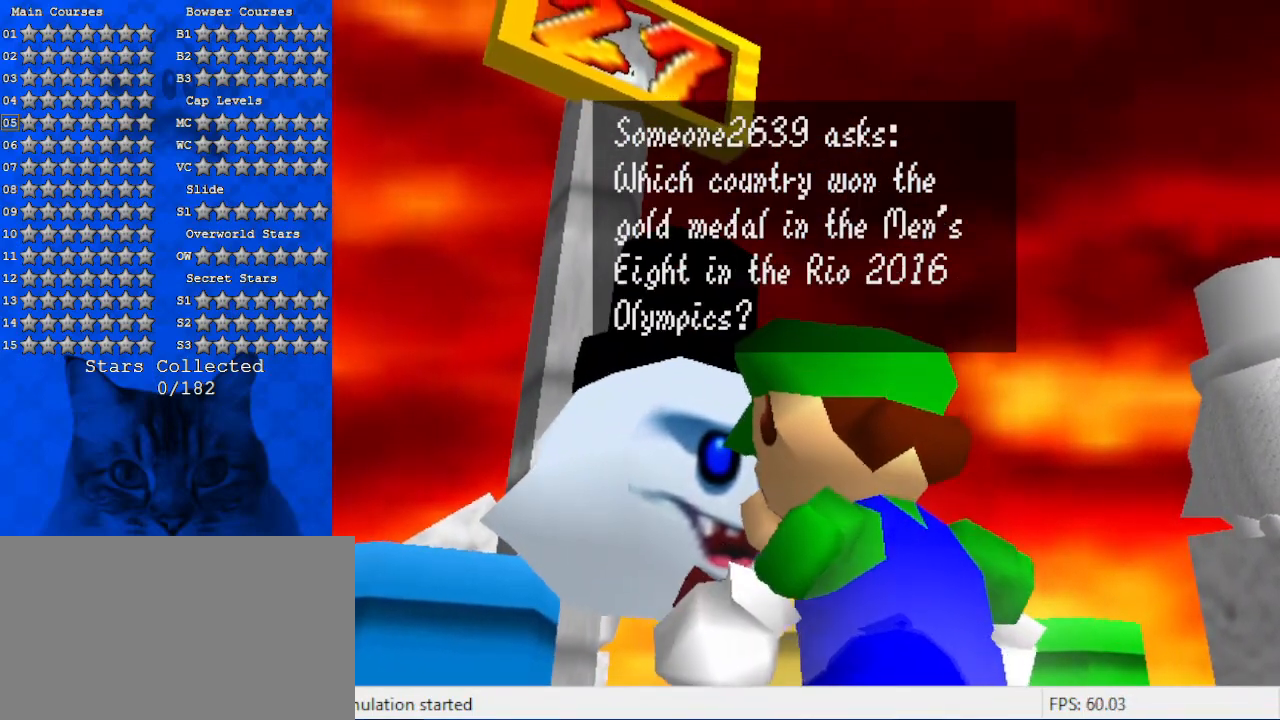
{"keys": [], "events": []}
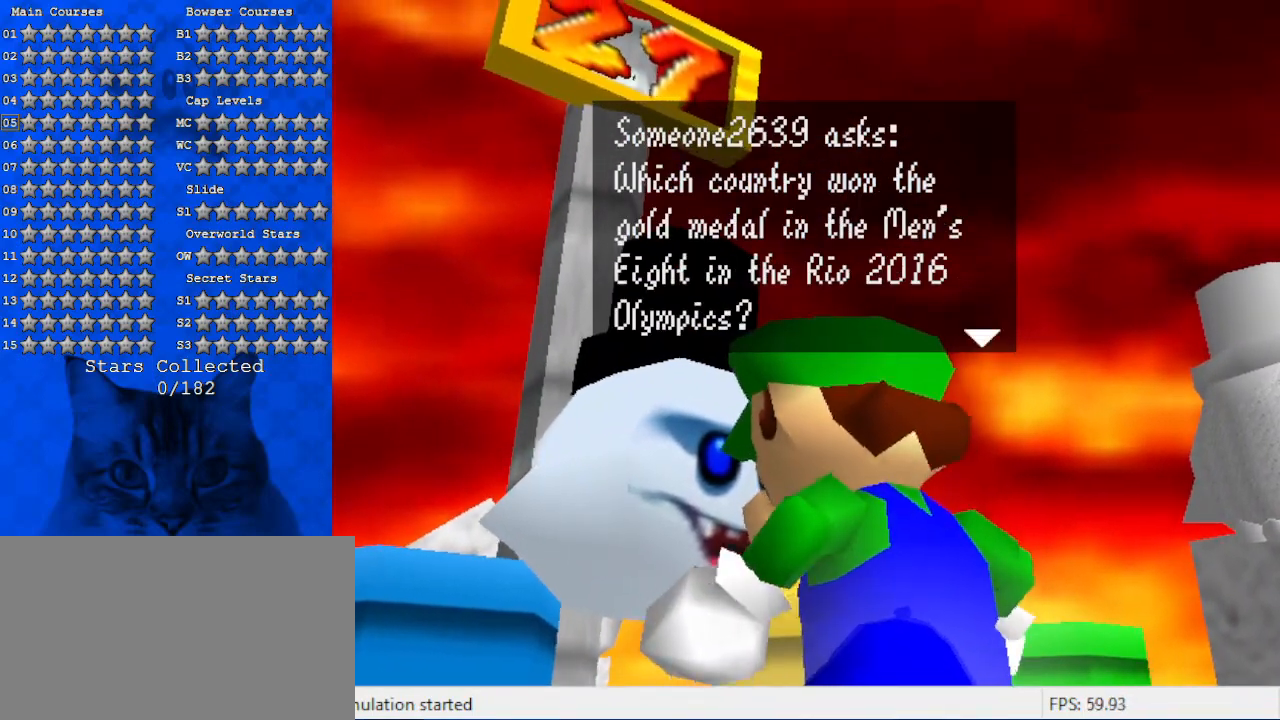
{"keys": [], "events": []}
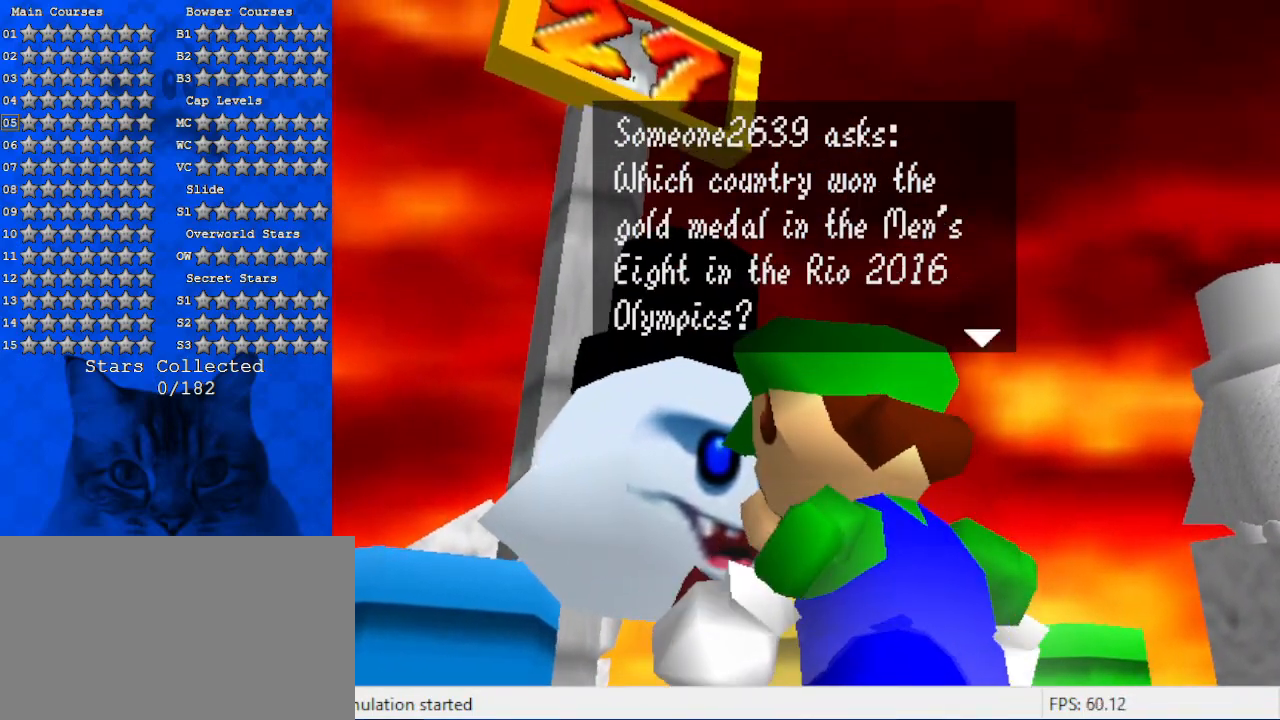
{"keys": [], "events": []}
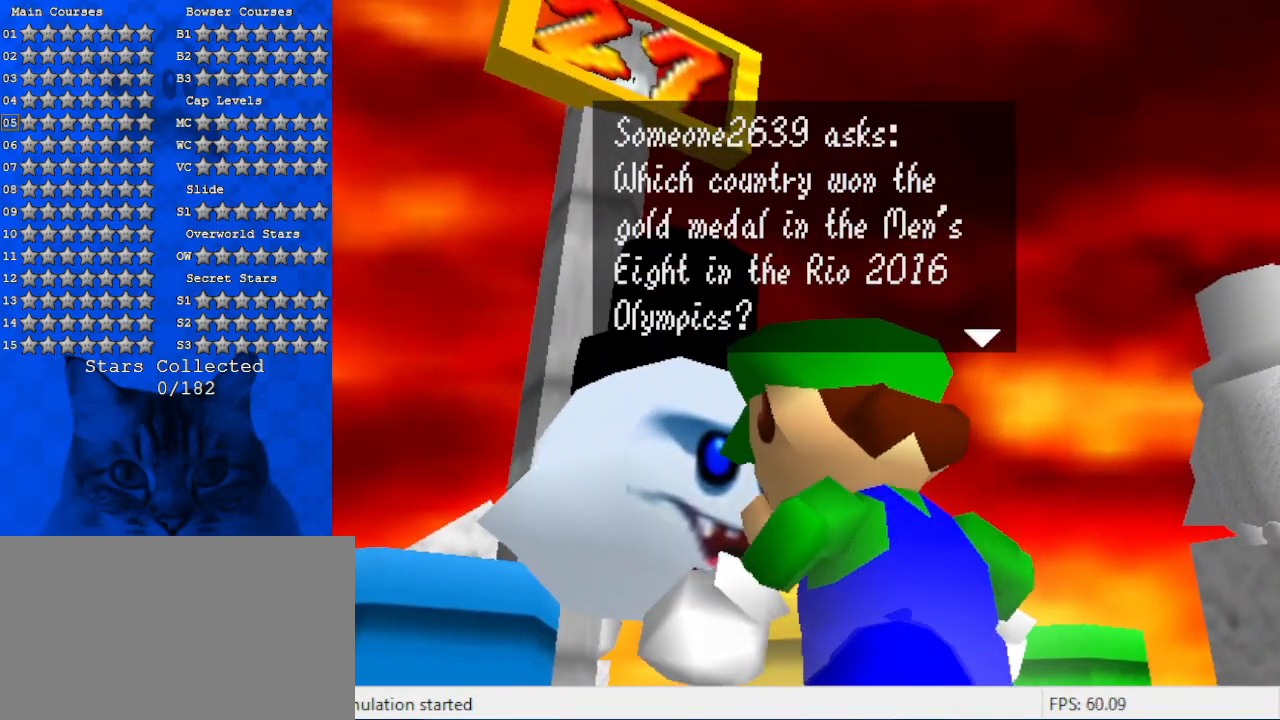
{"keys": ["shift"], "events": [[433, "shift", "down"]]}
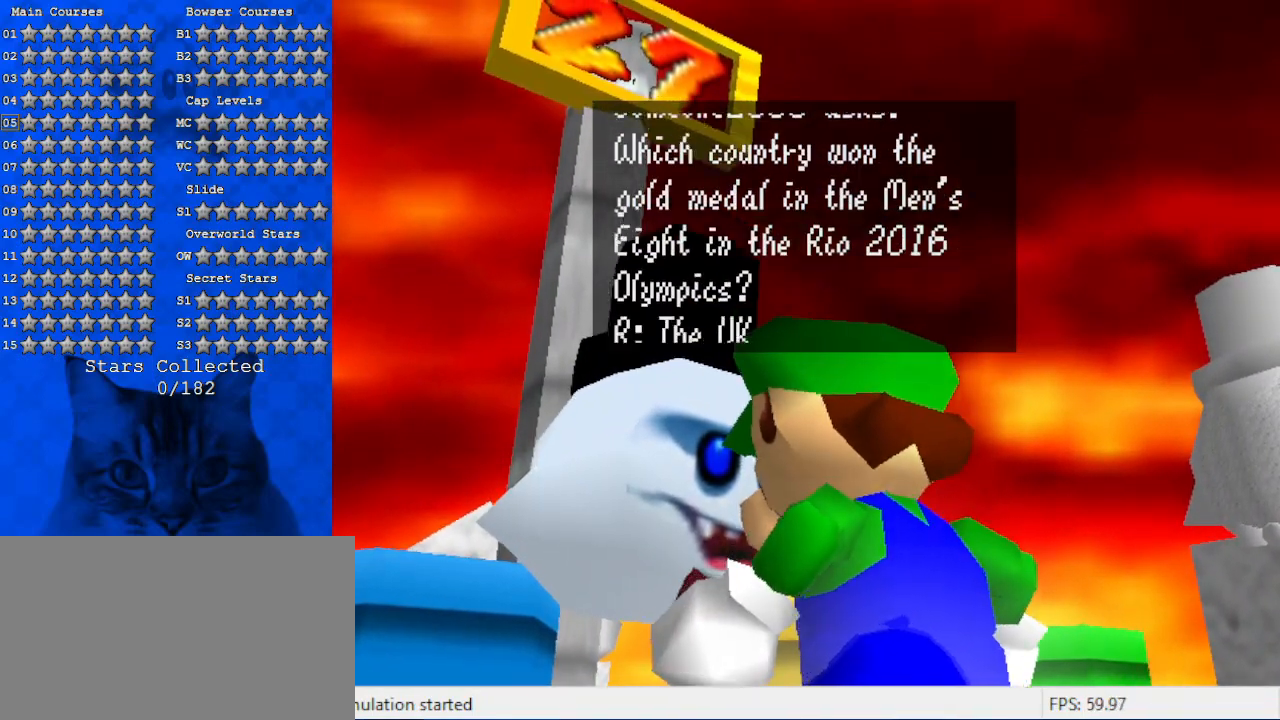
{"keys": [], "events": [[100, "shift", "up"]]}
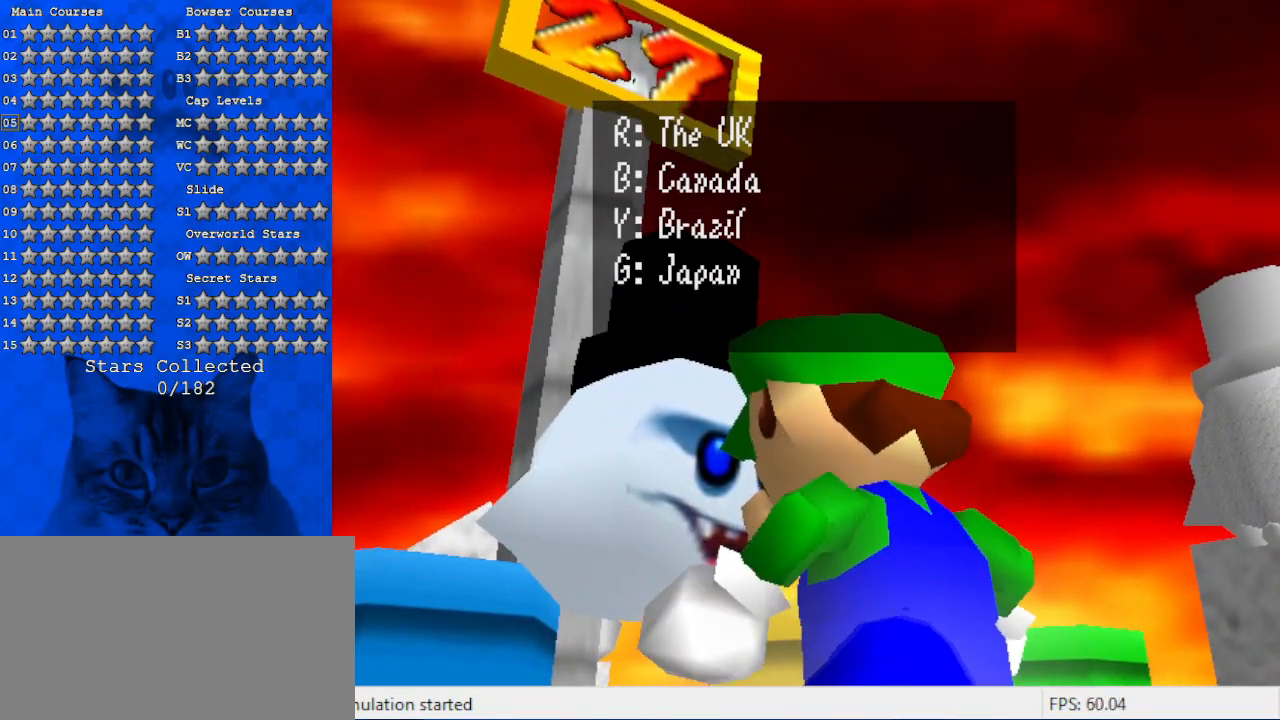
{"keys": [], "events": []}
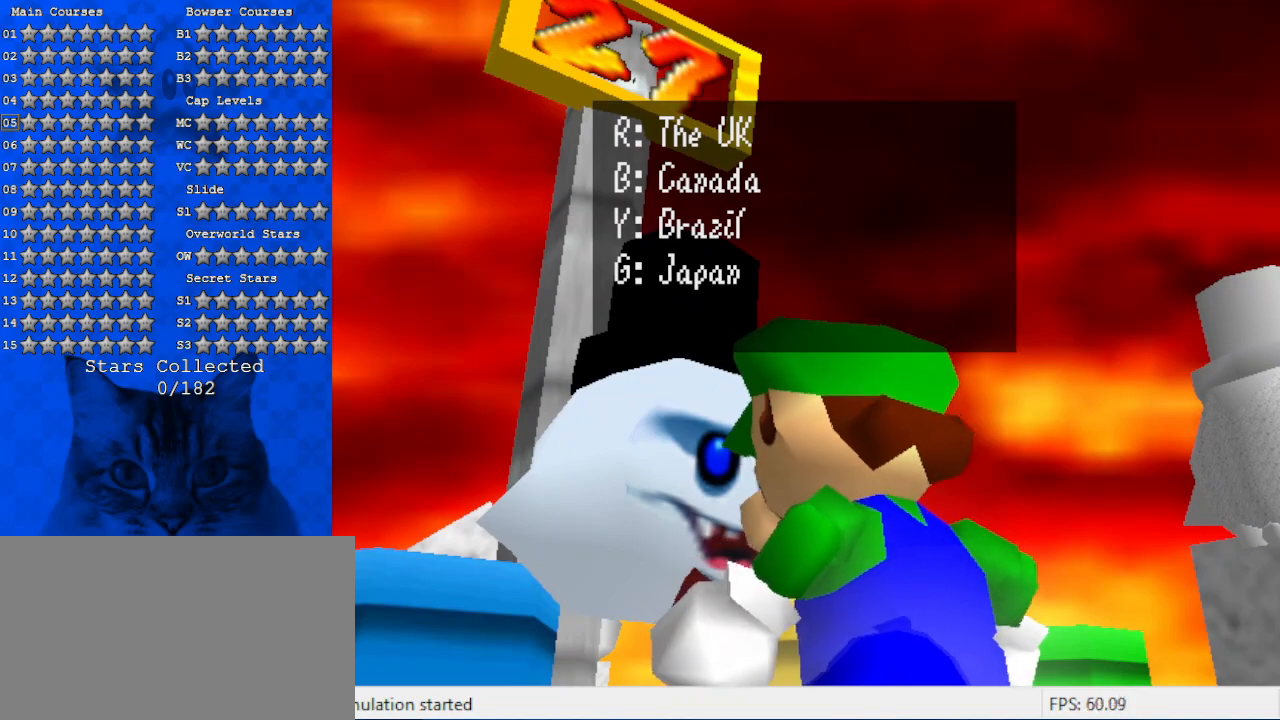
{"keys": [], "events": []}
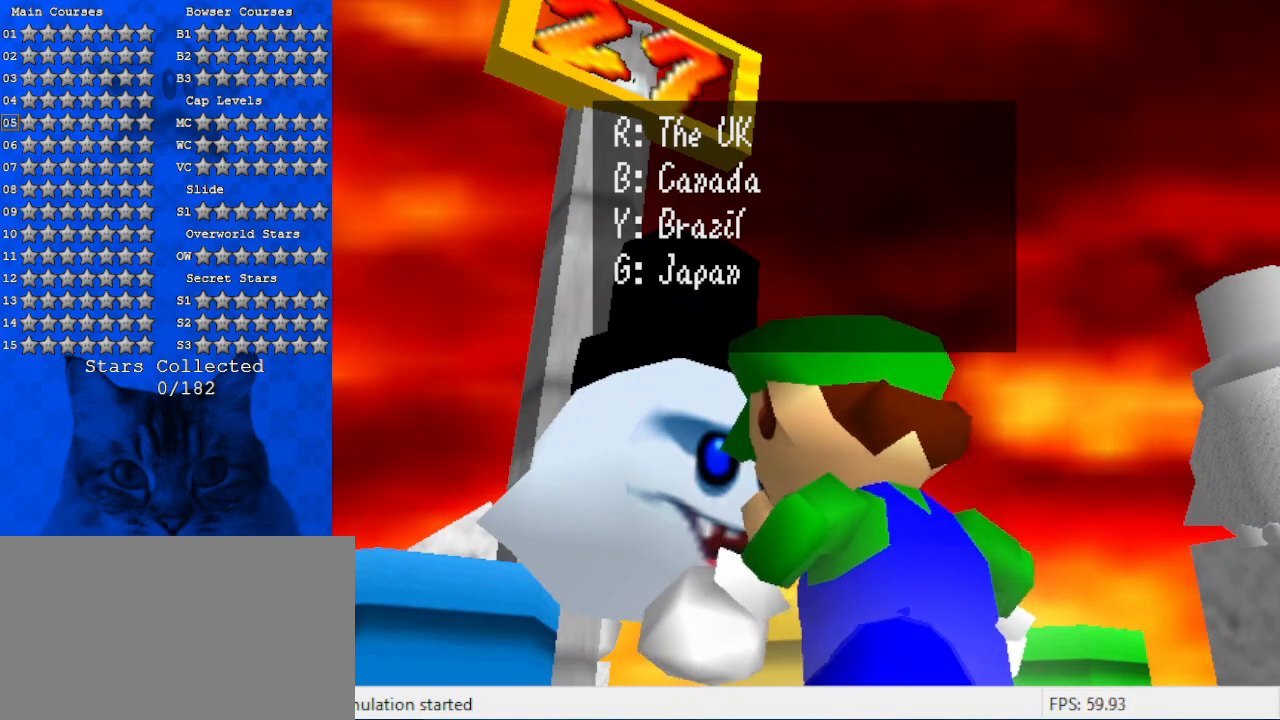
{"keys": ["shift"], "events": [[333, "shift", "down"]]}
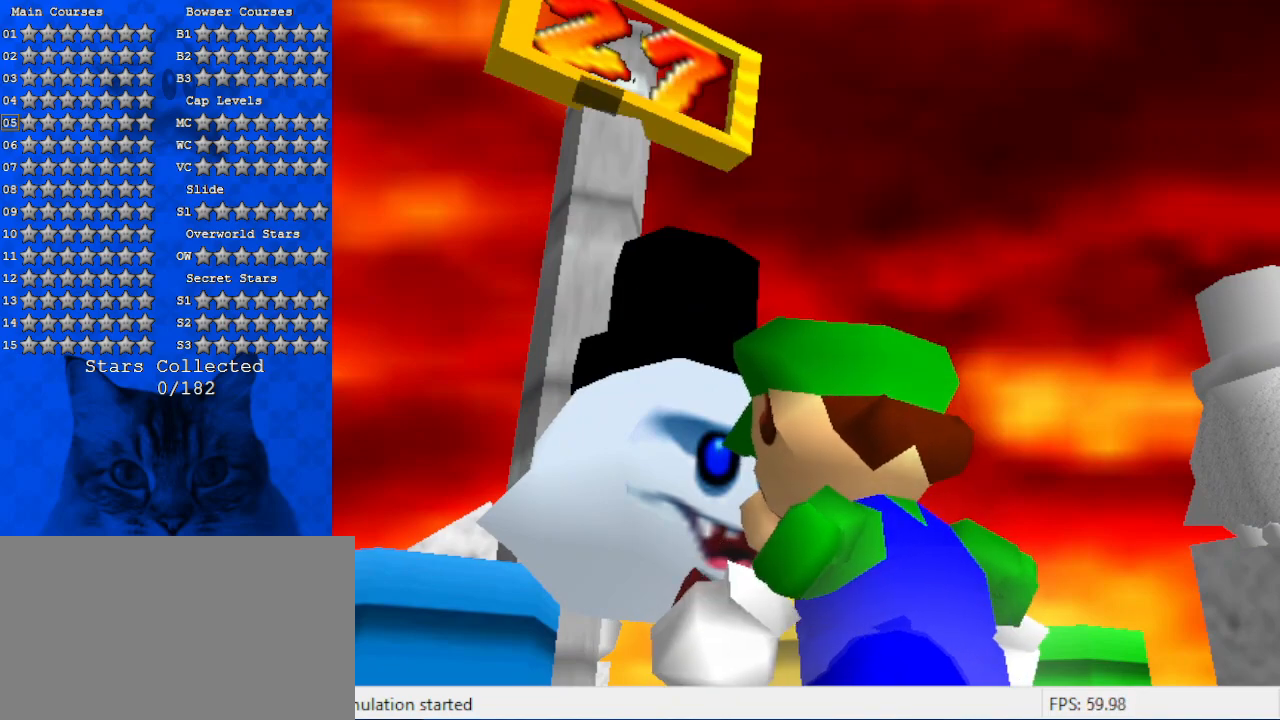
{"keys": [], "events": [[66, "shift", "up"]]}
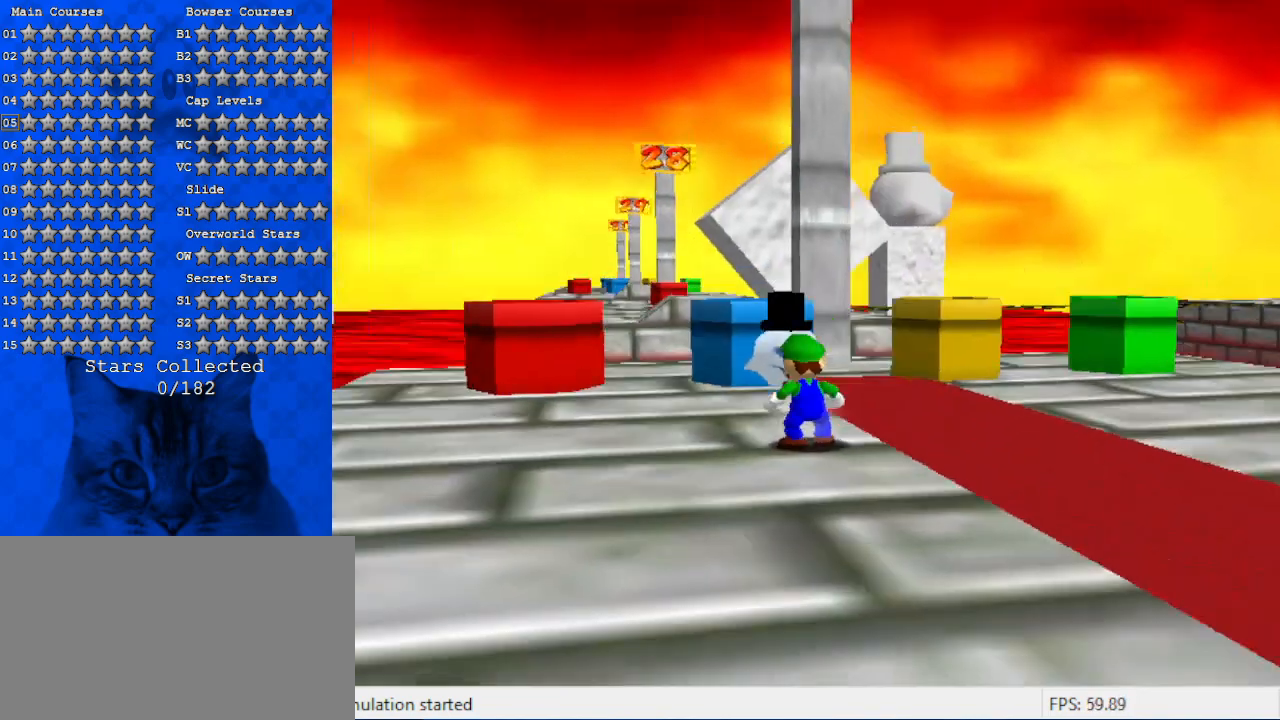
{"keys": [], "events": []}
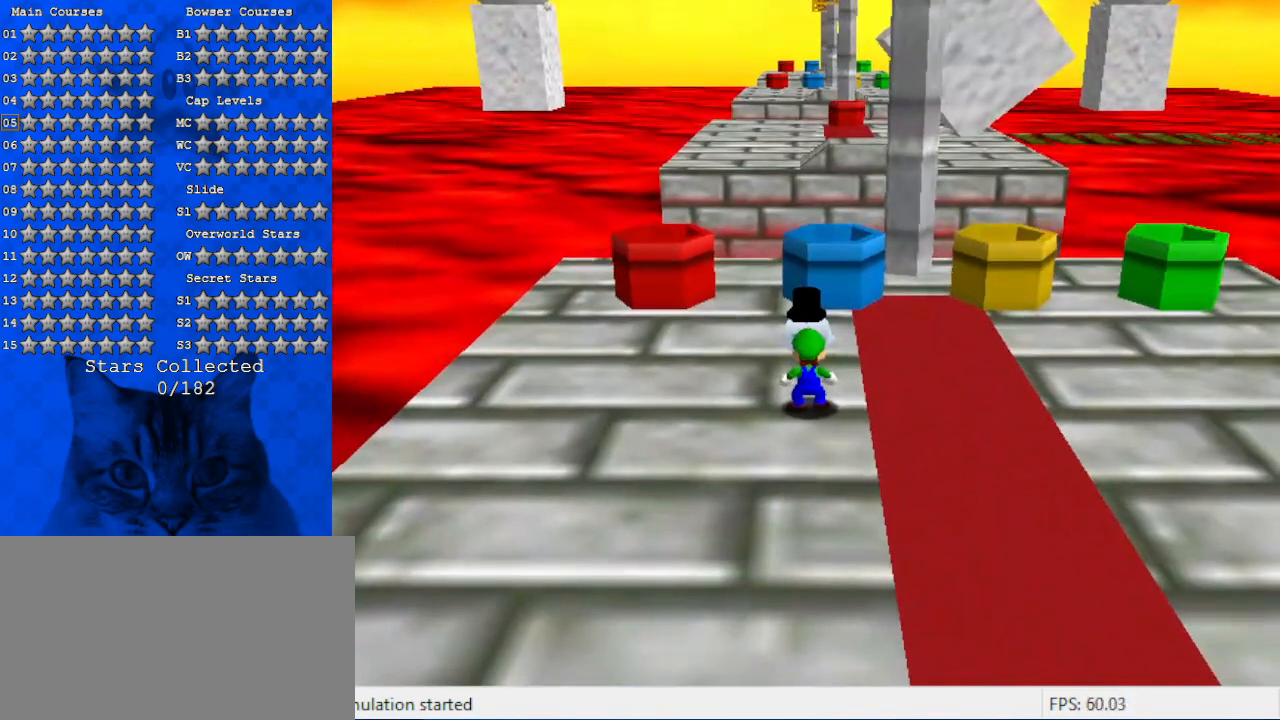
{"keys": ["left", "up"], "events": [[33, "left", "down"], [500, "up", "down"]]}
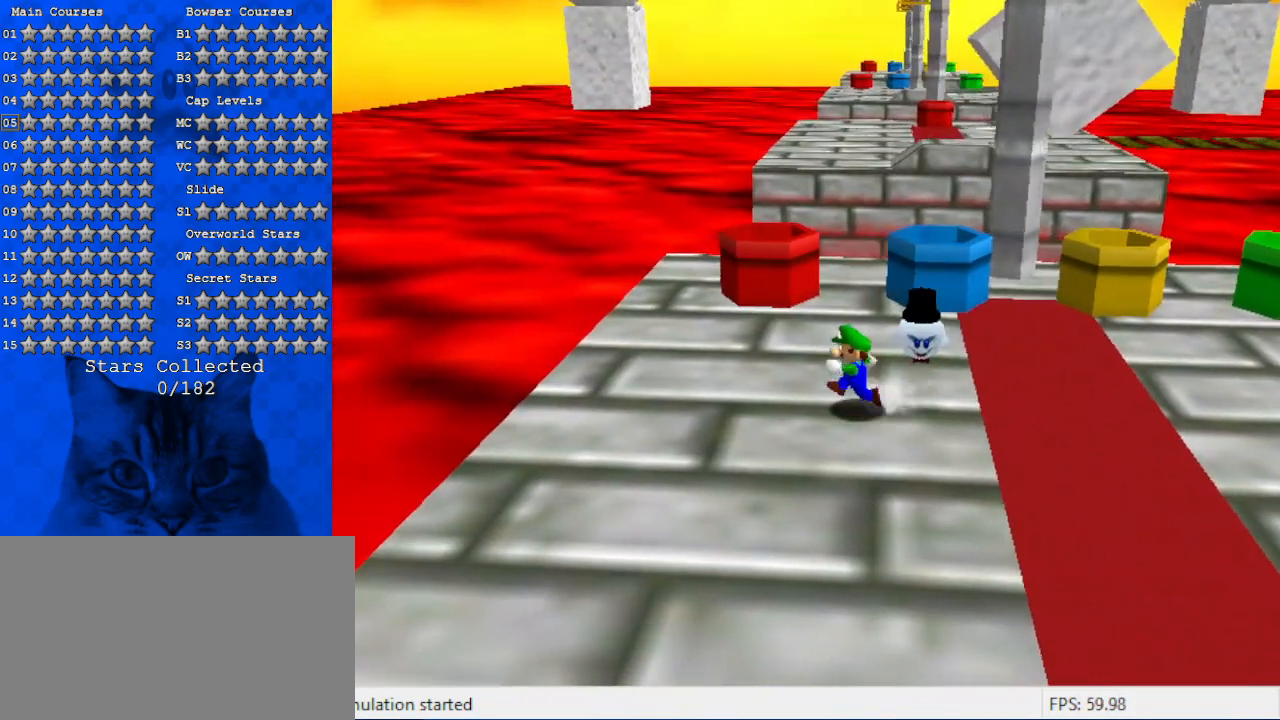
{"keys": ["up"], "events": [[333, "left", "up"]]}
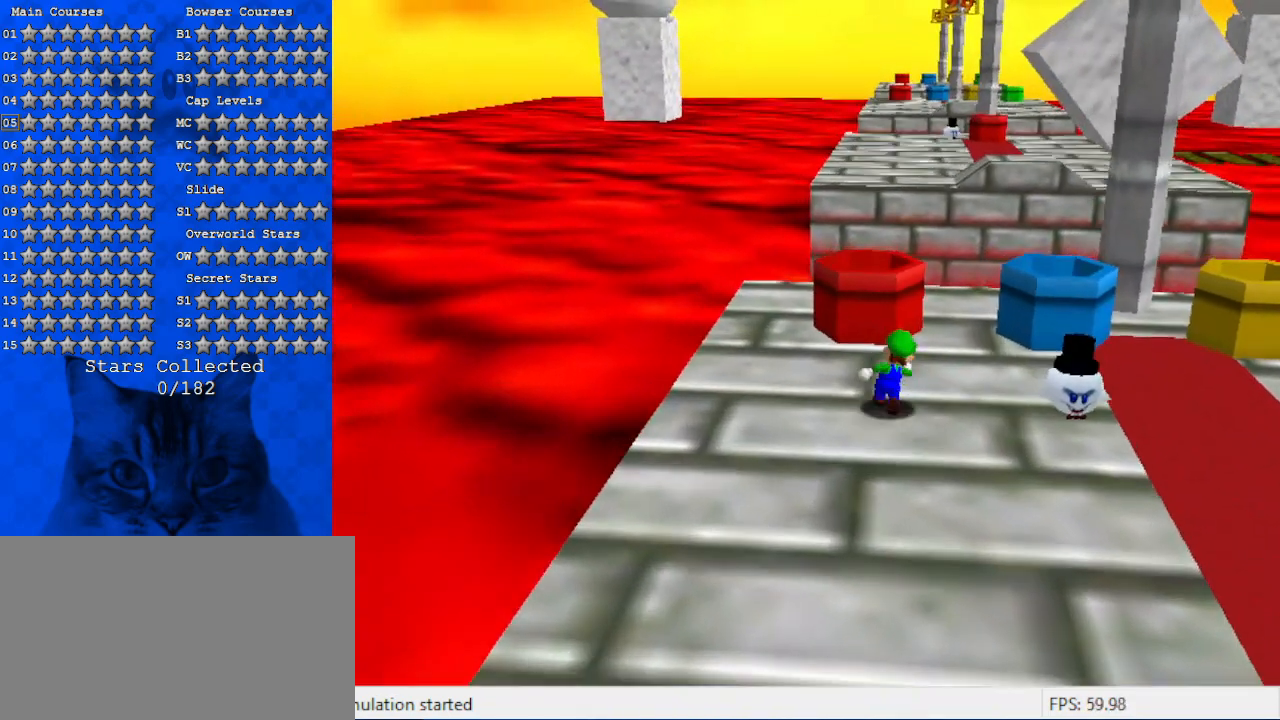
{"keys": ["ctrl", "down"], "events": [[66, "shift", "down"], [233, "shift", "up"], [233, "up", "up"], [266, "left", "down"], [300, "down", "down"], [466, "ctrl", "down"], [466, "left", "up"]]}
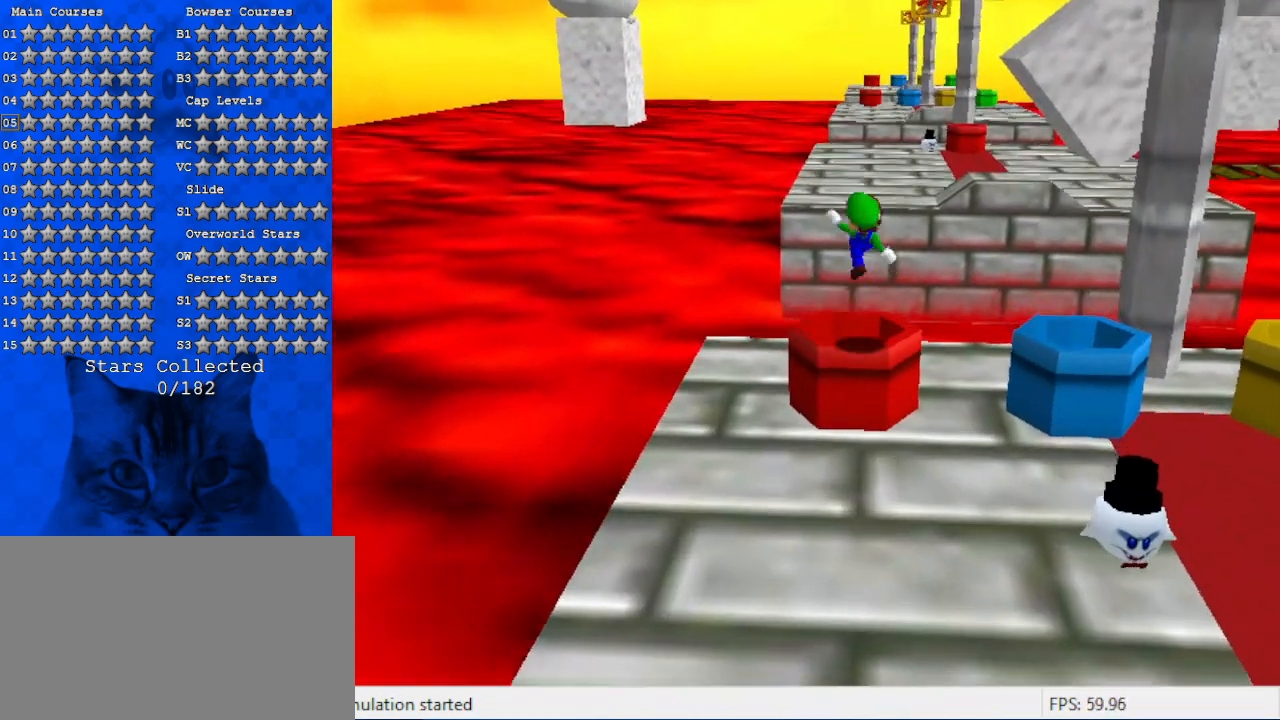
{"keys": [], "events": [[33, "left", "down"], [100, "ctrl", "up"], [200, "left", "up"], [433, "down", "up"]]}
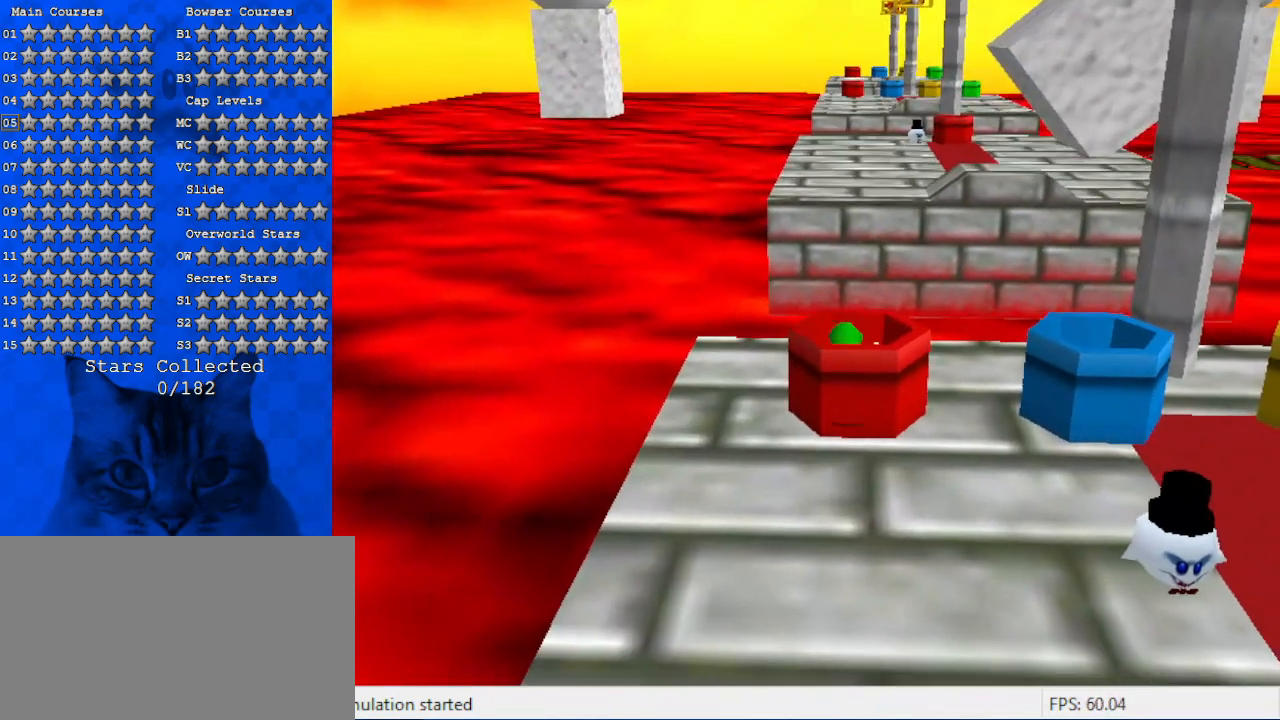
{"keys": [], "events": []}
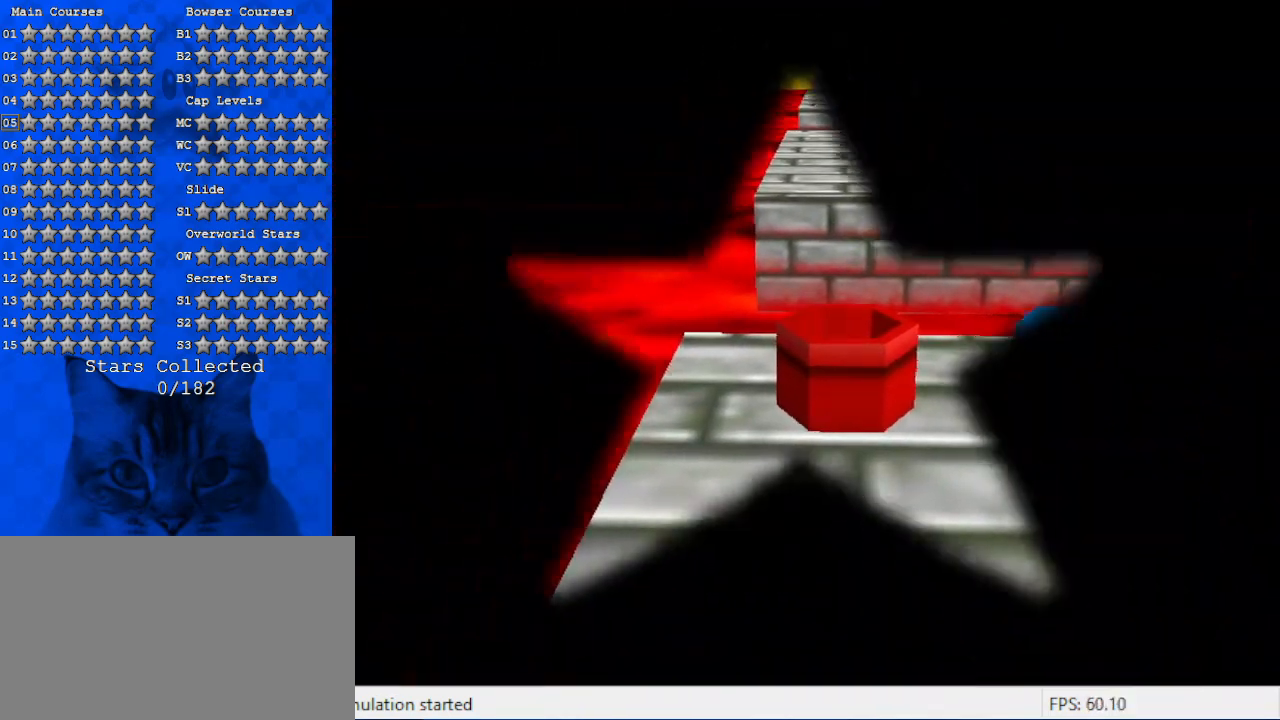
{"keys": [], "events": []}
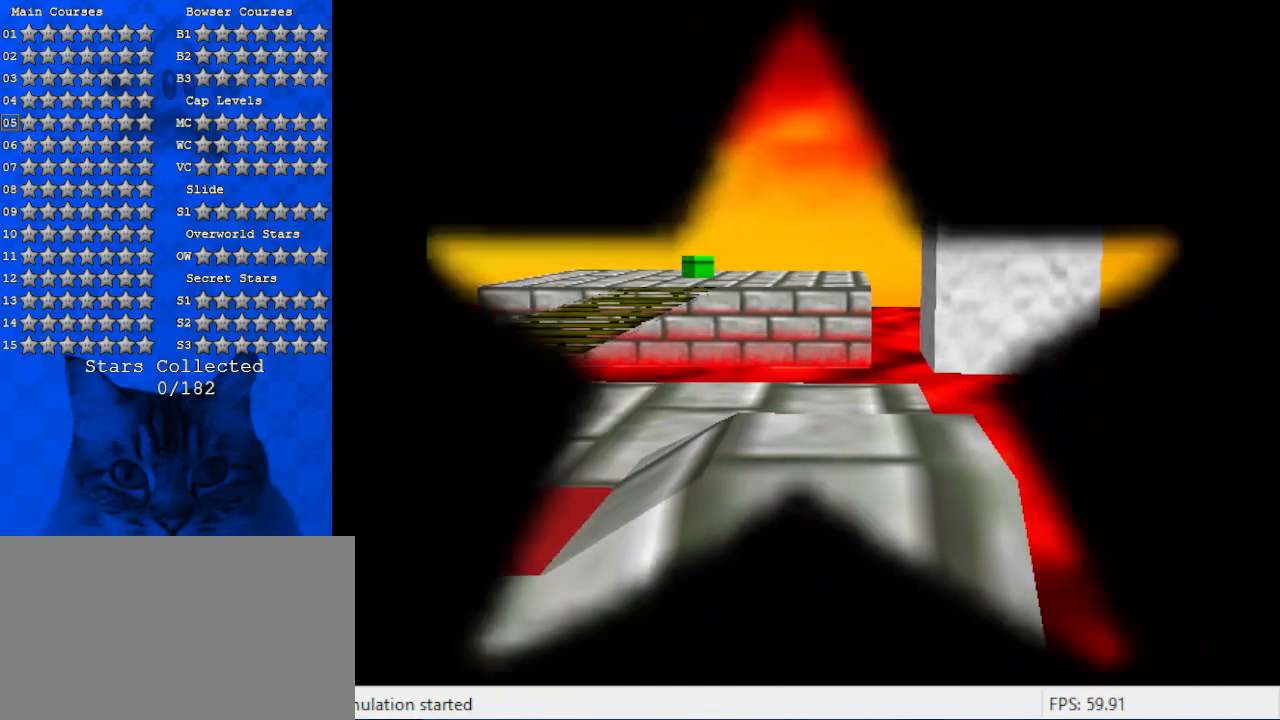
{"keys": ["d", "left"], "events": [[466, "d", "down"], [500, "left", "down"]]}
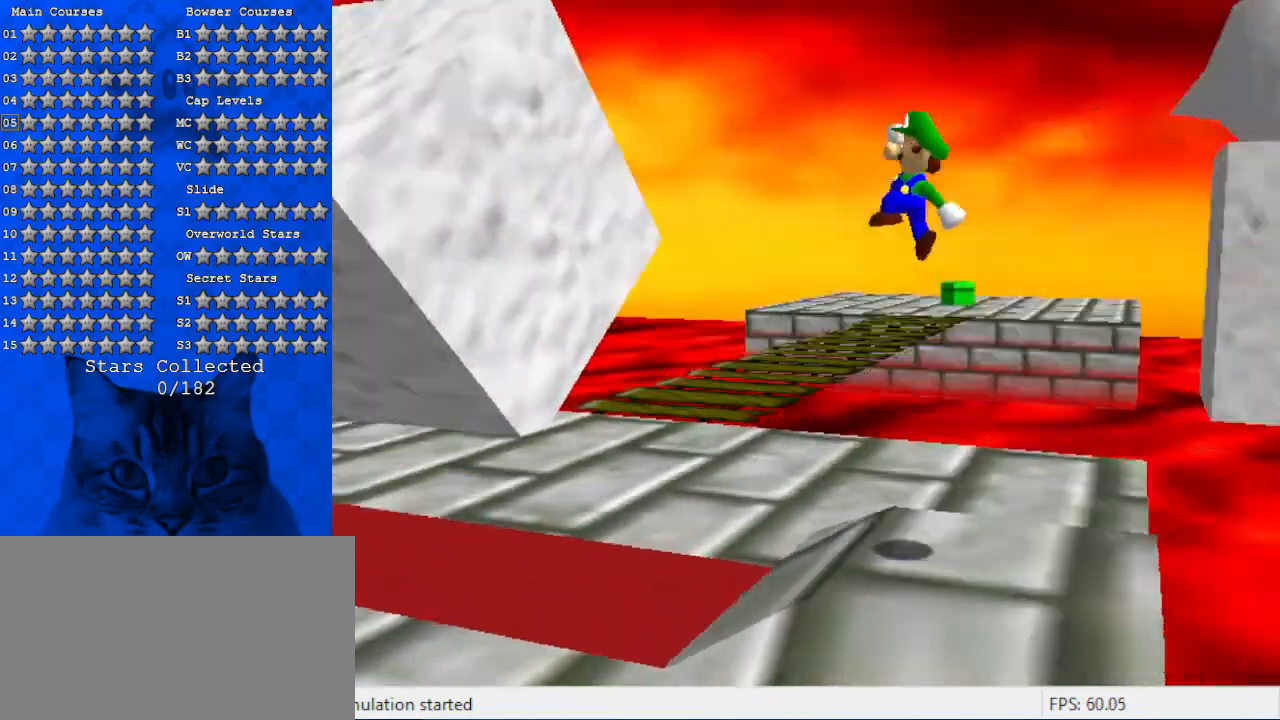
{"keys": ["left", "up"], "events": [[133, "d", "up"], [233, "s", "down"], [233, "up", "down"], [366, "s", "up"]]}
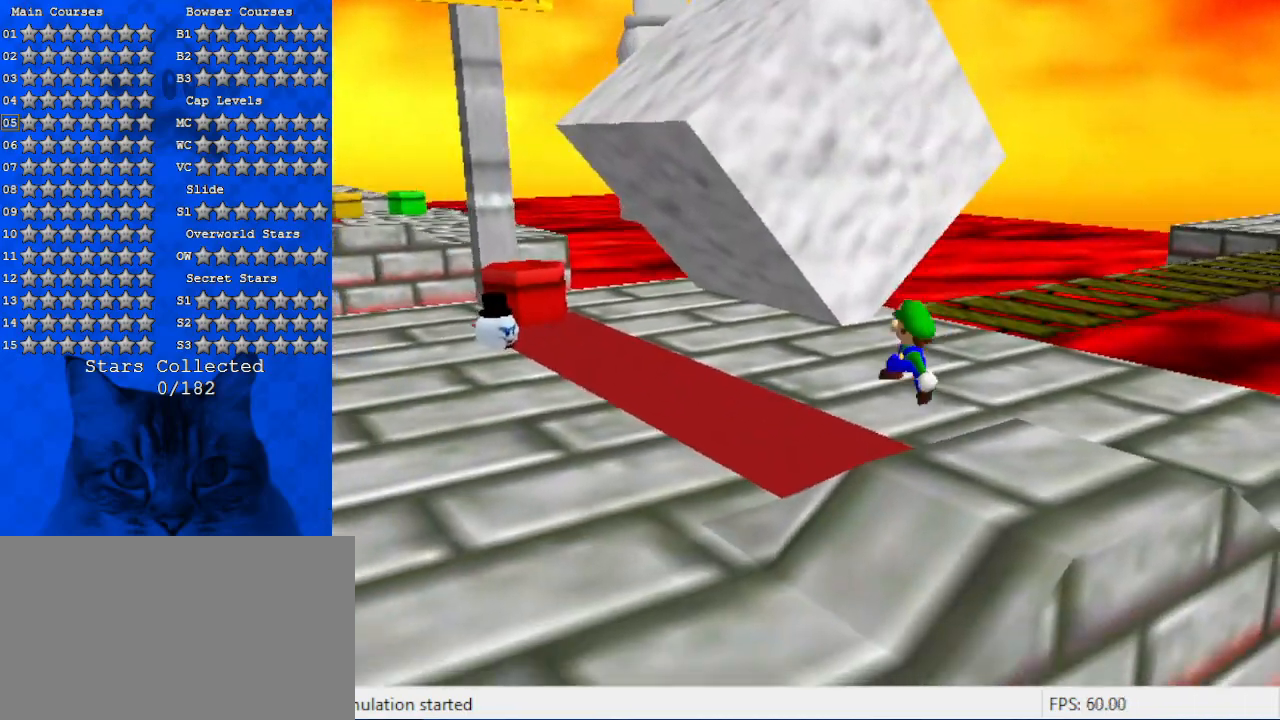
{"keys": ["ctrl", "left"], "events": [[300, "shift", "down"], [400, "shift", "up"], [433, "ctrl", "down"], [500, "up", "up"]]}